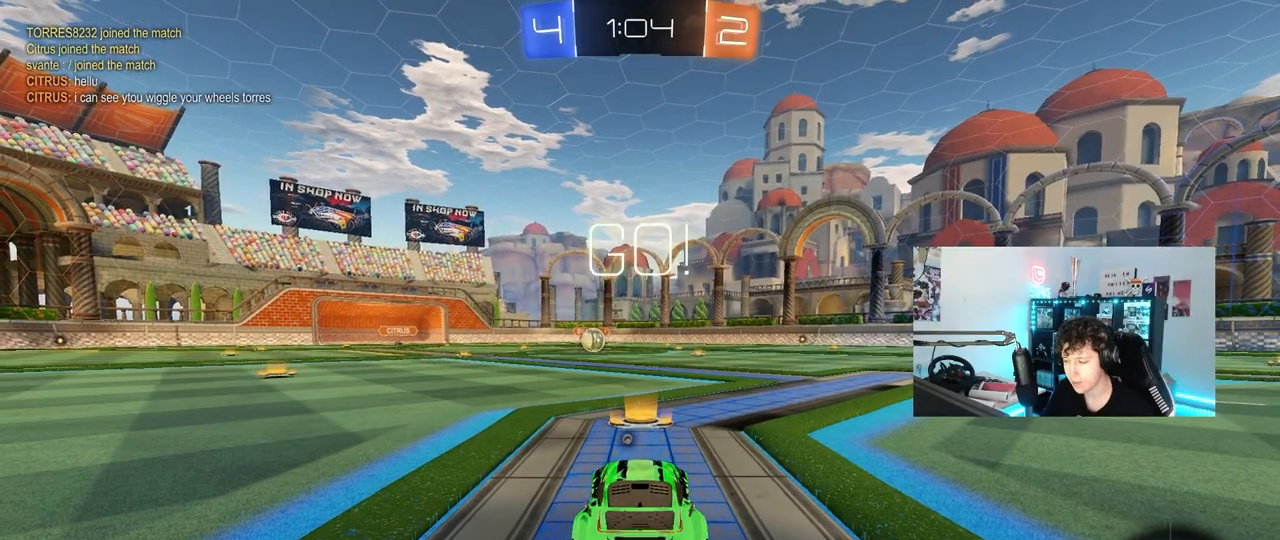
Gameplay with keyboard and mouse; each line is a JSON object with the keys and mouse buttons held at the frame after it. "events" lists presses ("down") and releases ("up") of "1", "2", "3", "4", "5", "a", "alt", "c", "caps_lock", "ctrl", "d", "e", "f", "g", "q", "r", "s", "shift", "space", "t", "tab", "v", "w", "x", "z", "mouse_left", "mouse_wheel" and "mouse_right" between this image and that frame as [ms after this image, input, new state], when the widget could be followed in between. "mouse_left", "mouse_wheel", "mouse_right" = the "left", "wheel", "right" buttons of the "mouse" list. No other keys are recorded. "wheel" means that the mouse wheel is clicked or scrolled. "mouse_move" is the direction in which the mouse moves at that frame (one of eight, or "still"), when it could be read.
{"keys": ["a", "shift", "w"], "mouse": ["left", "right"], "mouse_move": "still", "events": [[333, "d", "down"], [333, "mouse_right", "down"], [333, "space", "down"], [367, "d", "up"], [367, "mouse_right", "up"], [417, "a", "down"], [417, "shift", "down"], [467, "mouse_right", "down"], [467, "space", "up"]]}
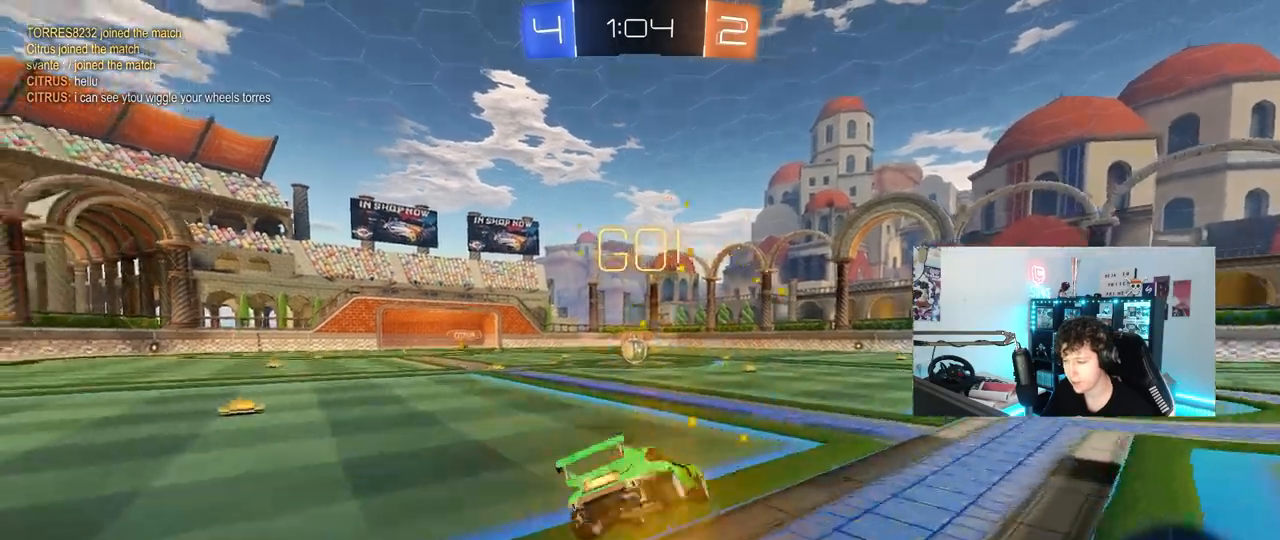
{"keys": ["a", "shift"], "mouse": ["left"], "mouse_move": "still", "events": [[17, "s", "down"], [17, "w", "up"], [67, "mouse_right", "up"], [383, "s", "up"]]}
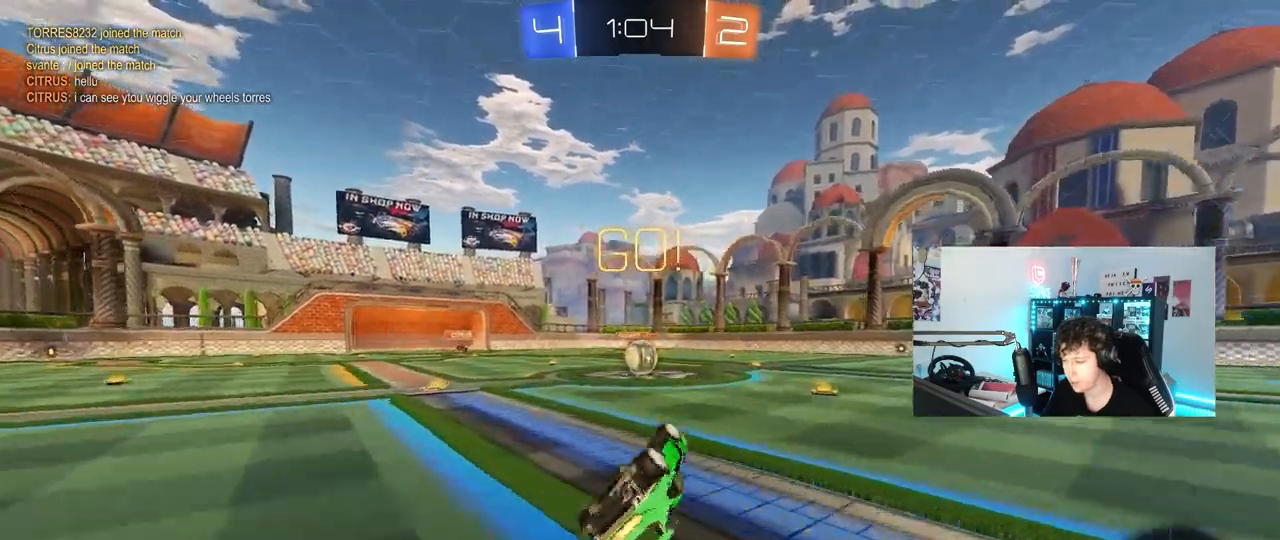
{"keys": [], "mouse": [], "mouse_move": "still", "events": [[33, "s", "down"], [267, "s", "up"], [267, "shift", "up"], [317, "a", "up"], [317, "mouse_left", "up"], [450, "d", "down"], [500, "d", "up"]]}
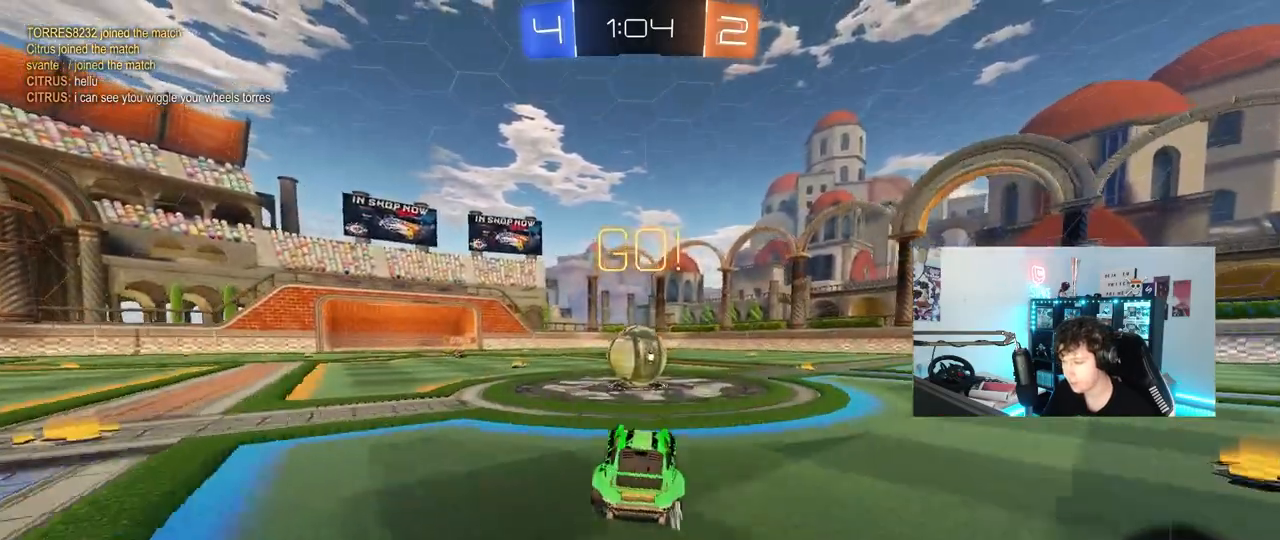
{"keys": ["d", "s", "shift", "w"], "mouse": ["left", "right"], "mouse_move": "still", "events": [[133, "a", "down"], [133, "mouse_left", "down"], [133, "w", "down"], [183, "mouse_right", "down"], [333, "d", "down"], [333, "shift", "down"], [383, "a", "up"], [383, "mouse_right", "up"], [417, "mouse_right", "down"], [467, "s", "down"]]}
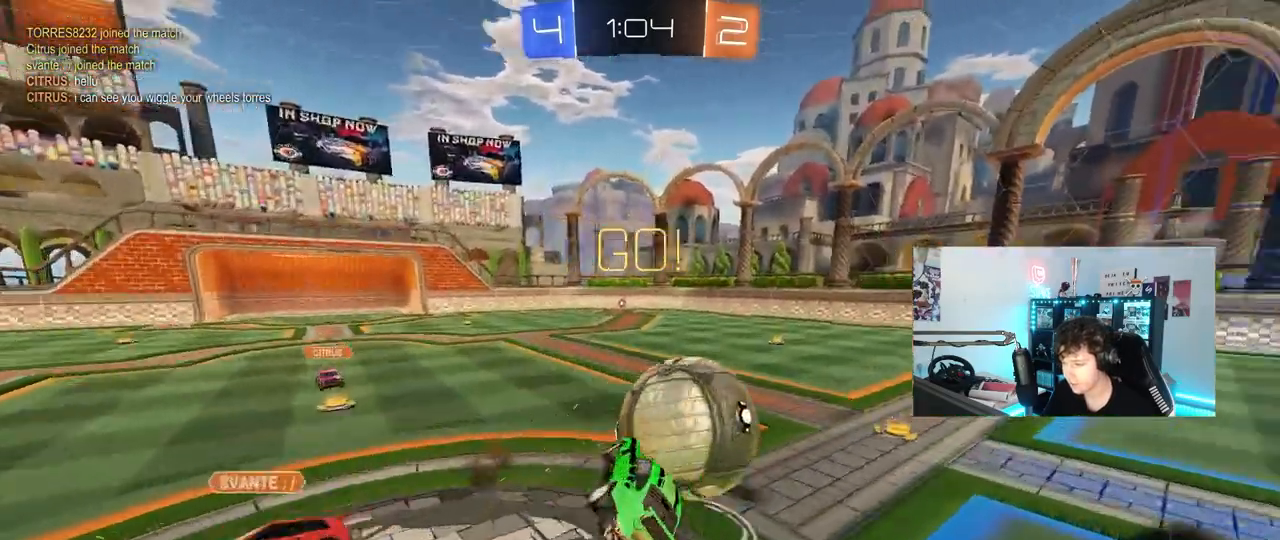
{"keys": ["d", "shift"], "mouse": [], "mouse_move": "still", "events": [[17, "w", "up"], [117, "mouse_left", "up"], [150, "mouse_right", "up"], [333, "s", "up"]]}
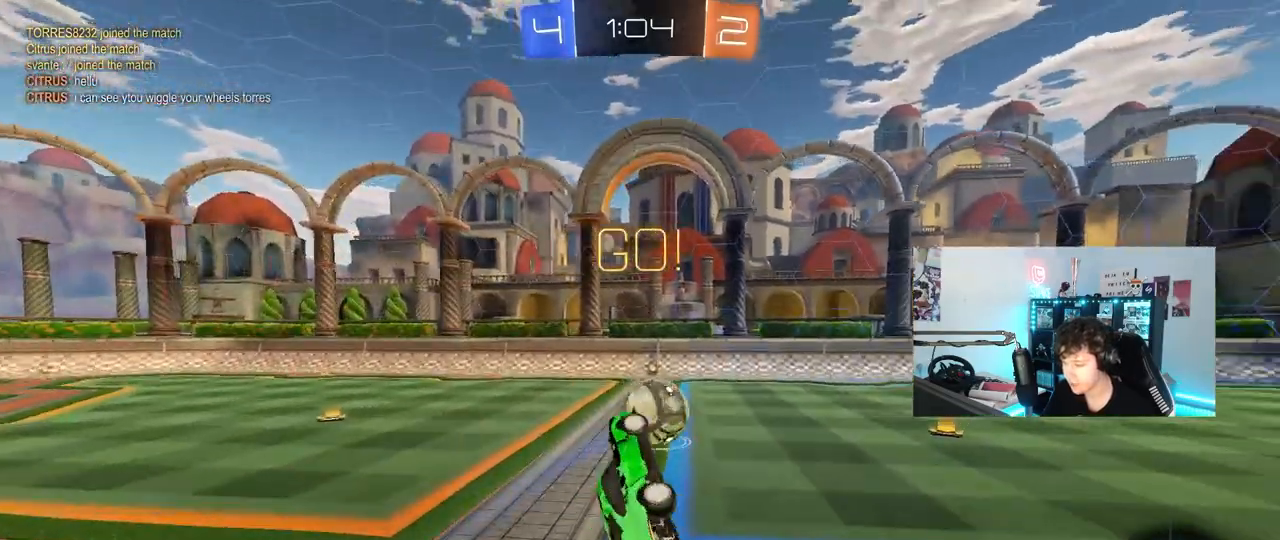
{"keys": [], "mouse": [], "mouse_move": "still", "events": [[83, "s", "down"], [117, "shift", "up"], [217, "d", "up"], [217, "s", "up"]]}
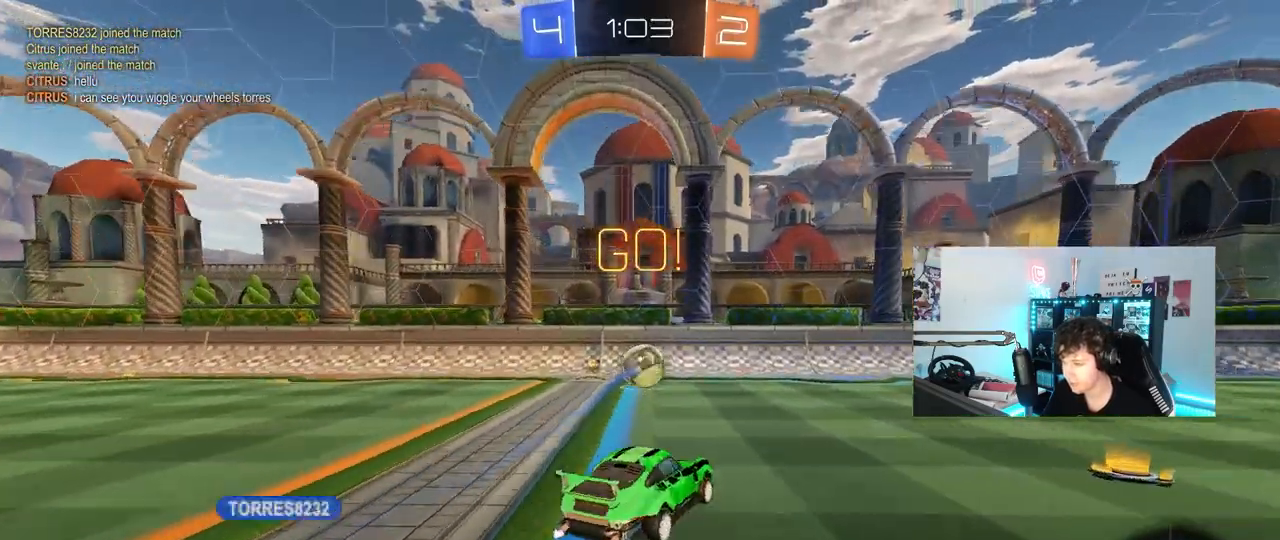
{"keys": ["d", "w"], "mouse": [], "mouse_move": "up", "events": [[50, "a", "down"], [133, "a", "up"], [233, "w", "down"], [283, "d", "down"], [283, "space", "down"], [467, "space", "up"]]}
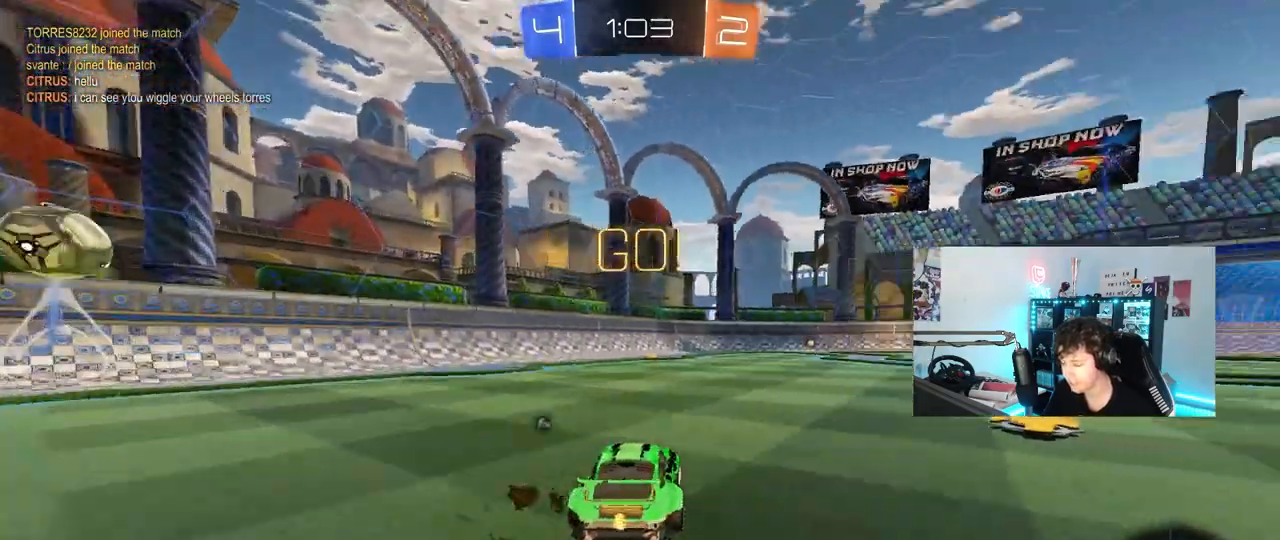
{"keys": ["d", "s", "shift"], "mouse": ["left", "right"], "mouse_move": "still", "events": [[17, "d", "up"], [100, "a", "down"], [200, "mouse_left", "down"], [200, "mouse_right", "down"], [250, "a", "up"], [300, "d", "down"], [300, "mouse_right", "up"], [350, "mouse_right", "down"], [350, "shift", "down"], [433, "s", "down"], [433, "w", "up"]]}
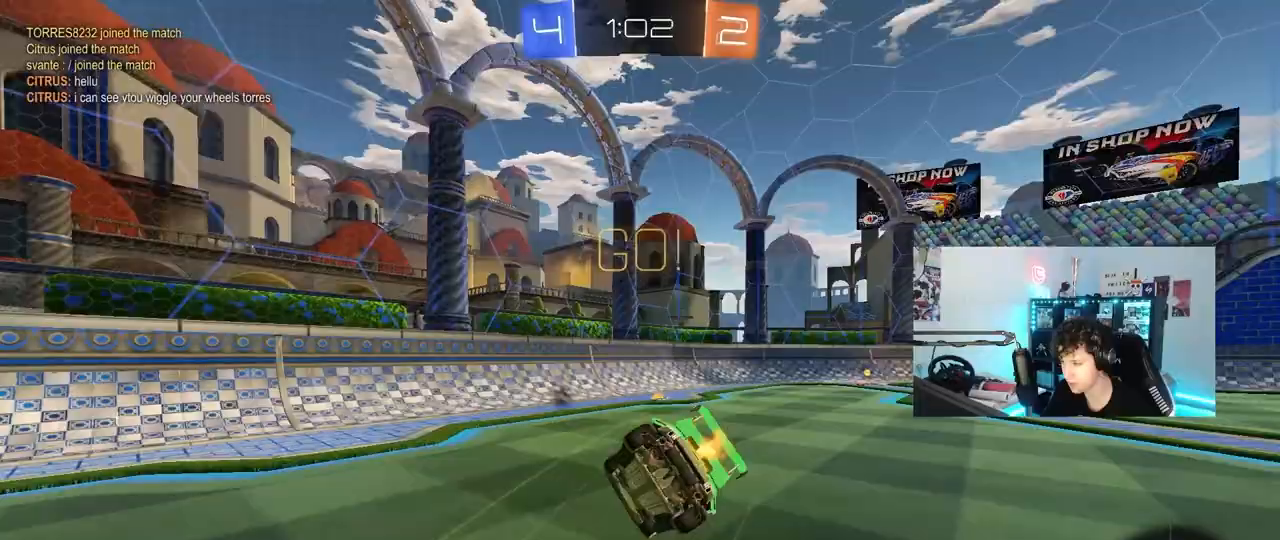
{"keys": ["d", "shift"], "mouse": [], "mouse_move": "still", "events": [[33, "mouse_left", "up"], [33, "space", "down"], [83, "mouse_right", "up"], [217, "space", "up"], [267, "s", "up"], [400, "s", "down"], [500, "s", "up"]]}
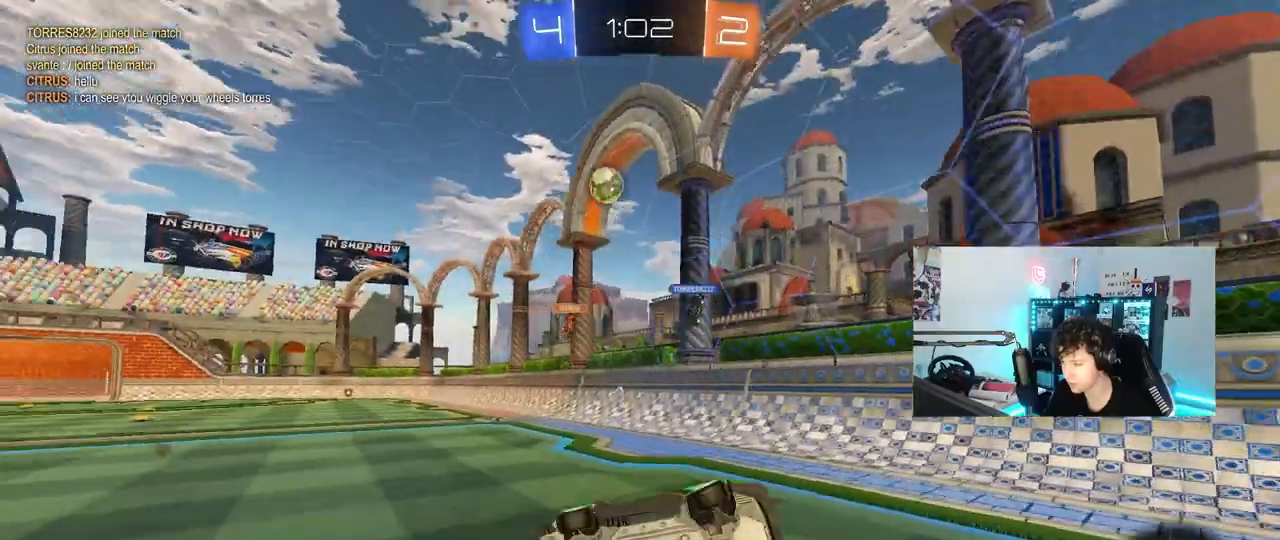
{"keys": ["d", "w"], "mouse": [], "mouse_move": "still", "events": [[100, "shift", "up"], [100, "space", "down"], [233, "d", "up"], [283, "space", "up"], [333, "w", "down"], [417, "d", "down"]]}
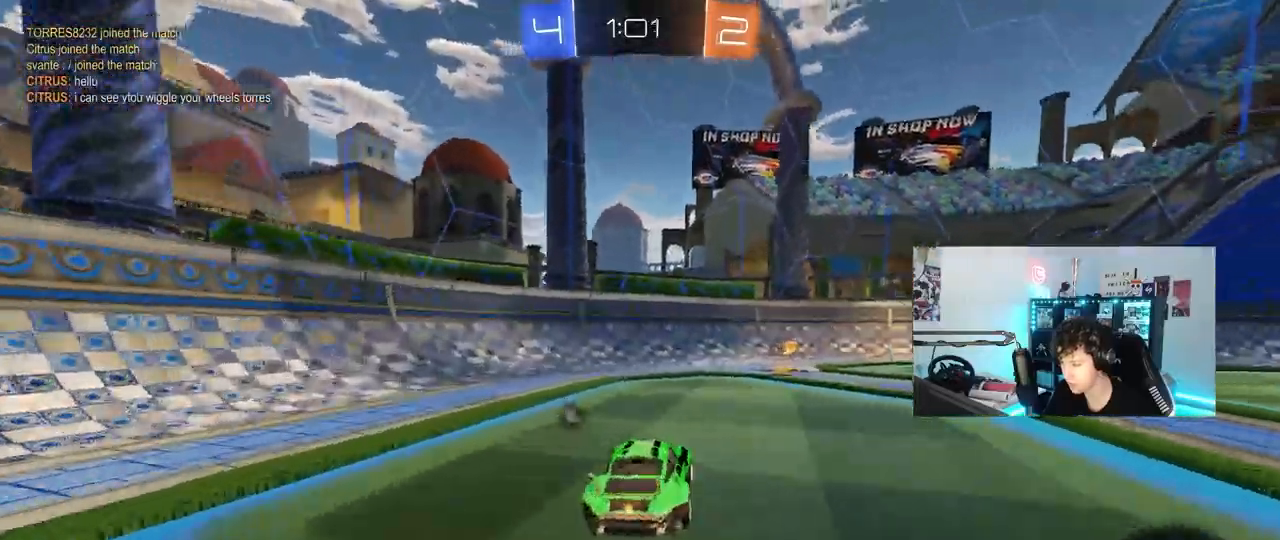
{"keys": ["d", "shift", "w"], "mouse": [], "mouse_move": "still", "events": [[117, "d", "up"], [117, "space", "down"], [200, "a", "down"], [250, "a", "up"], [250, "space", "up"], [350, "d", "down"], [433, "shift", "down"]]}
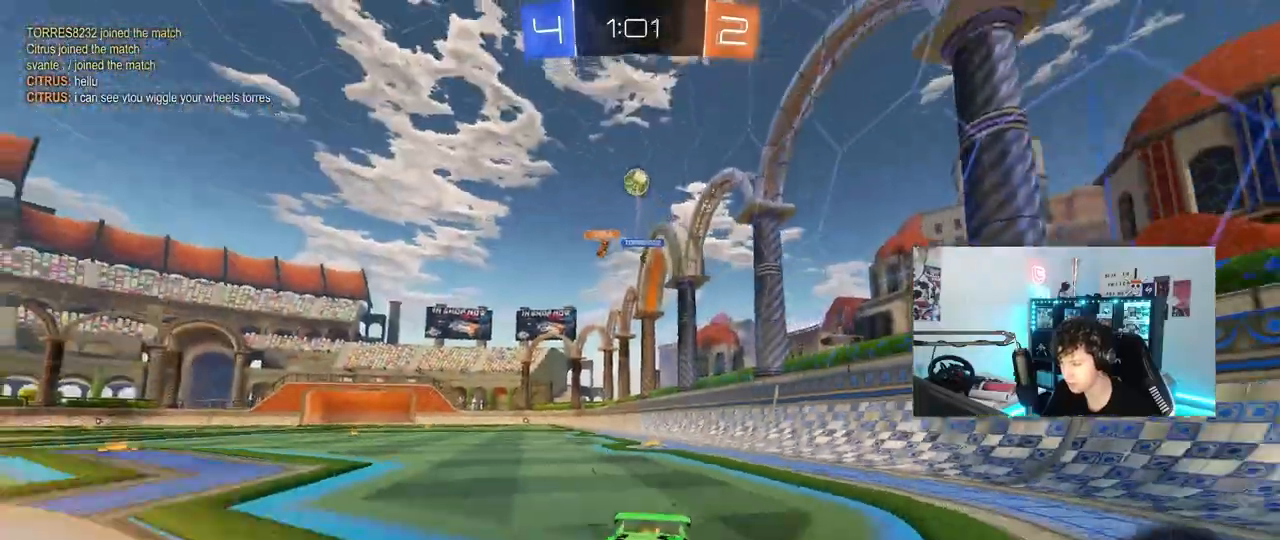
{"keys": ["d", "shift"], "mouse": [], "mouse_move": "still", "events": [[117, "shift", "up"], [267, "shift", "down"], [367, "a", "down"], [450, "a", "up"], [500, "w", "up"]]}
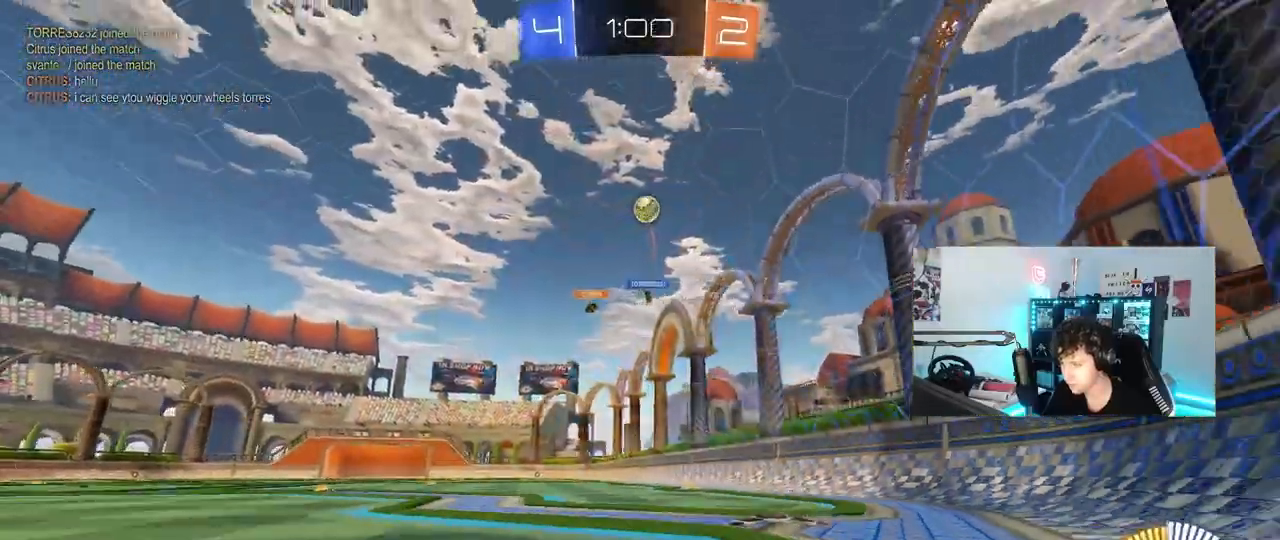
{"keys": ["a", "s"], "mouse": [], "mouse_move": "still", "events": [[100, "s", "down"], [133, "a", "down"], [133, "d", "up"], [333, "shift", "up"]]}
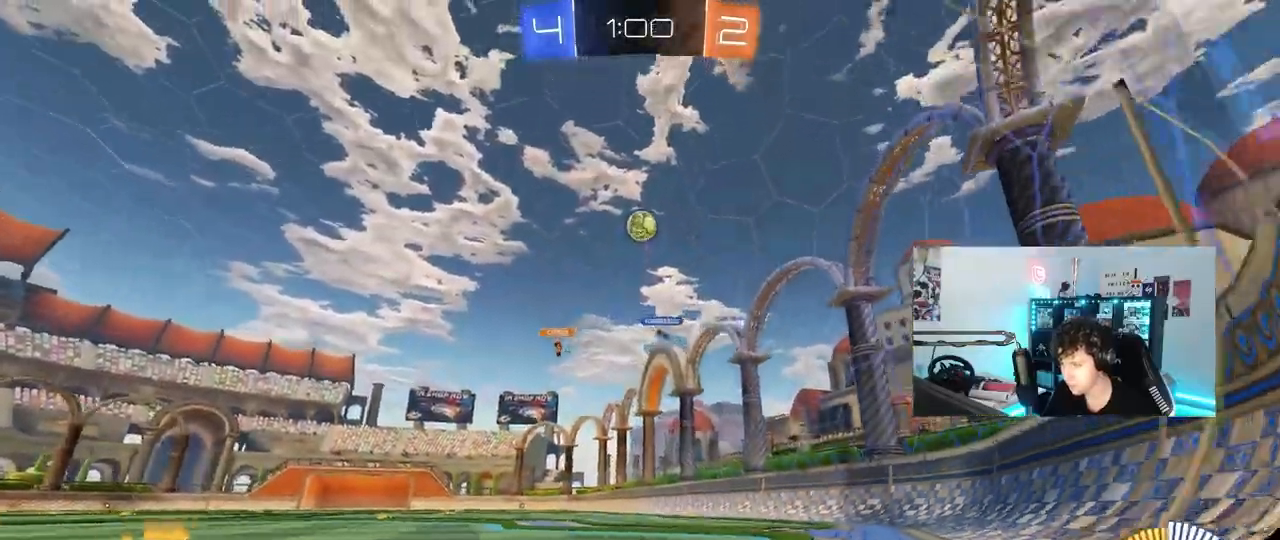
{"keys": ["d", "s"], "mouse": [], "mouse_move": "still", "events": [[67, "a", "up"], [150, "d", "down"]]}
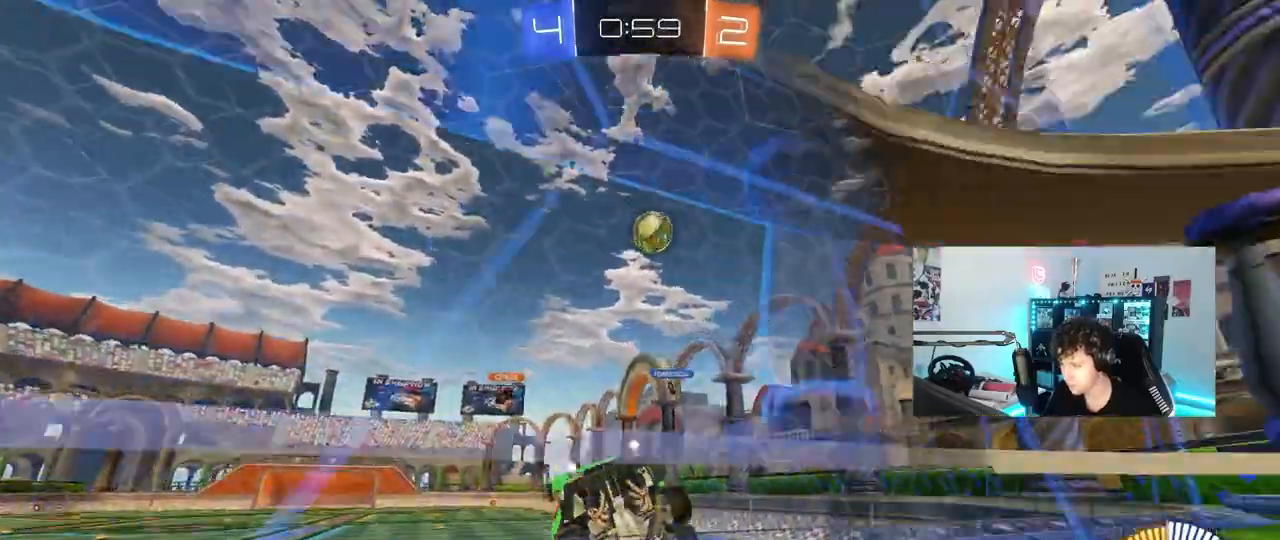
{"keys": ["d", "w"], "mouse": ["left"], "mouse_move": "still", "events": [[267, "a", "down"], [267, "d", "up"], [367, "s", "up"], [450, "a", "up"], [500, "d", "down"], [500, "mouse_left", "down"], [500, "w", "down"]]}
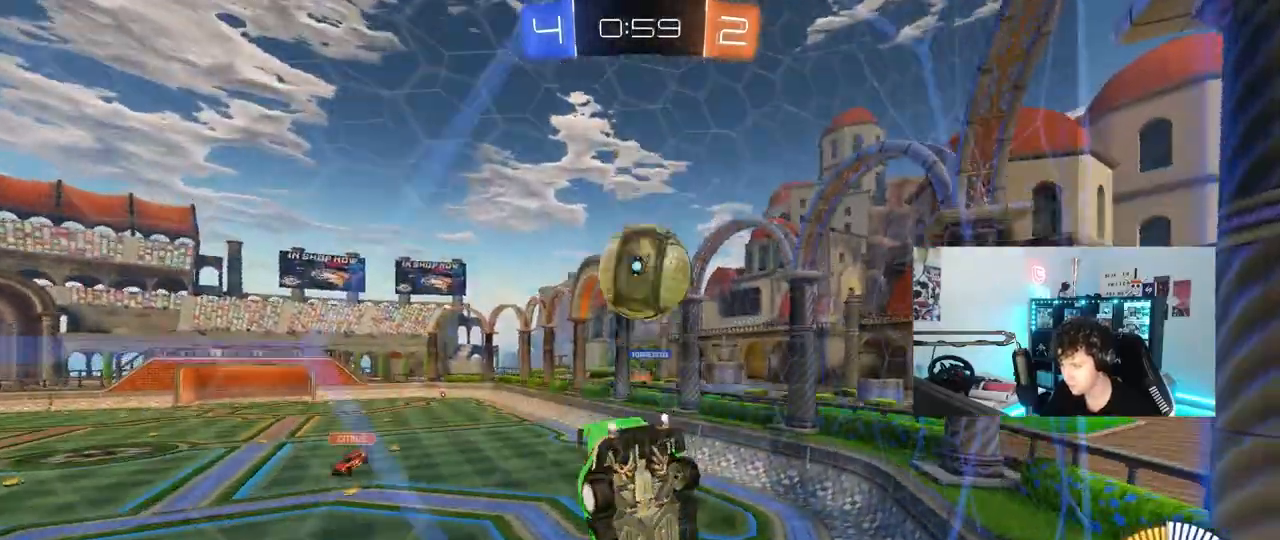
{"keys": ["d", "w"], "mouse": [], "mouse_move": "still", "events": [[183, "d", "up"], [283, "d", "down"], [367, "mouse_left", "up"]]}
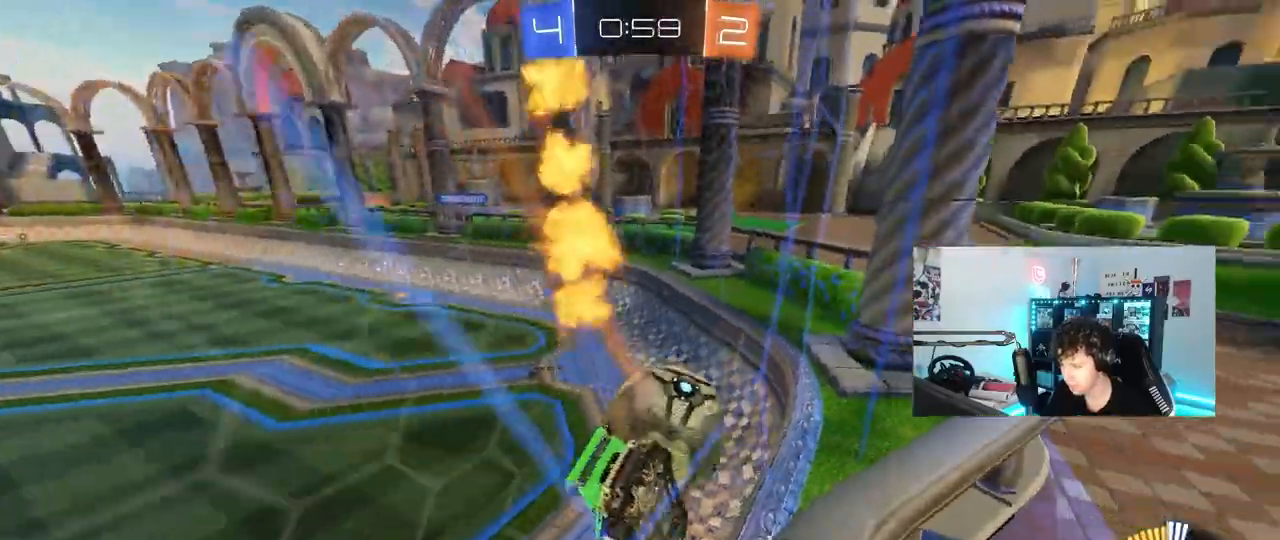
{"keys": ["d", "w"], "mouse": [], "mouse_move": "still", "events": [[350, "a", "down"], [350, "d", "up"], [433, "a", "up"], [483, "d", "down"]]}
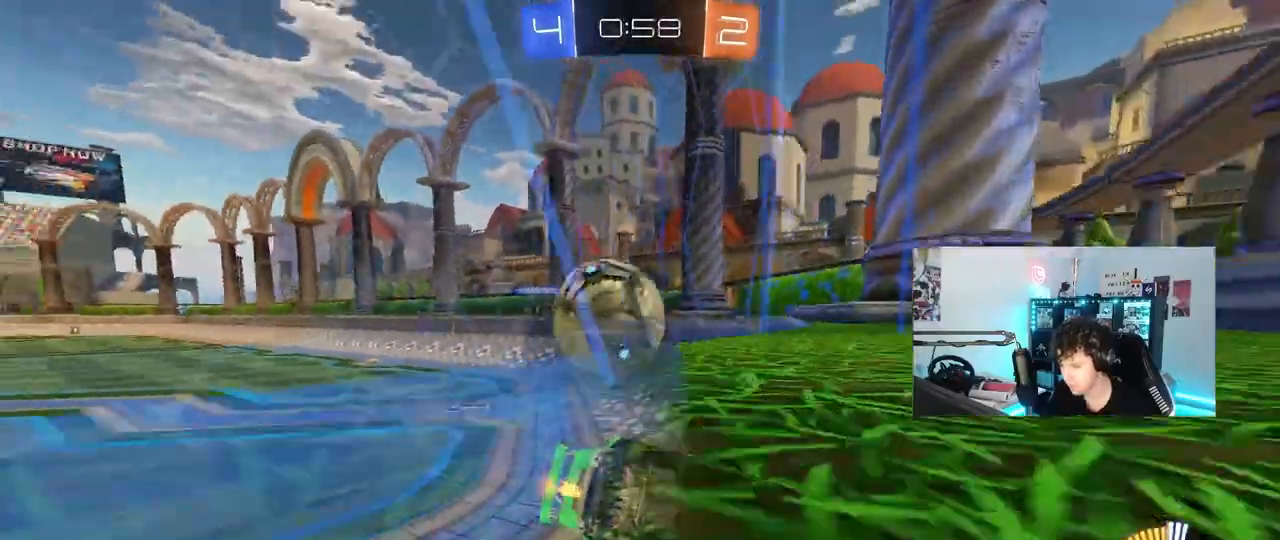
{"keys": ["d", "w"], "mouse": ["left"], "mouse_move": "still", "events": [[267, "d", "up"], [317, "a", "down"], [317, "mouse_left", "down"], [400, "a", "up"], [450, "d", "down"]]}
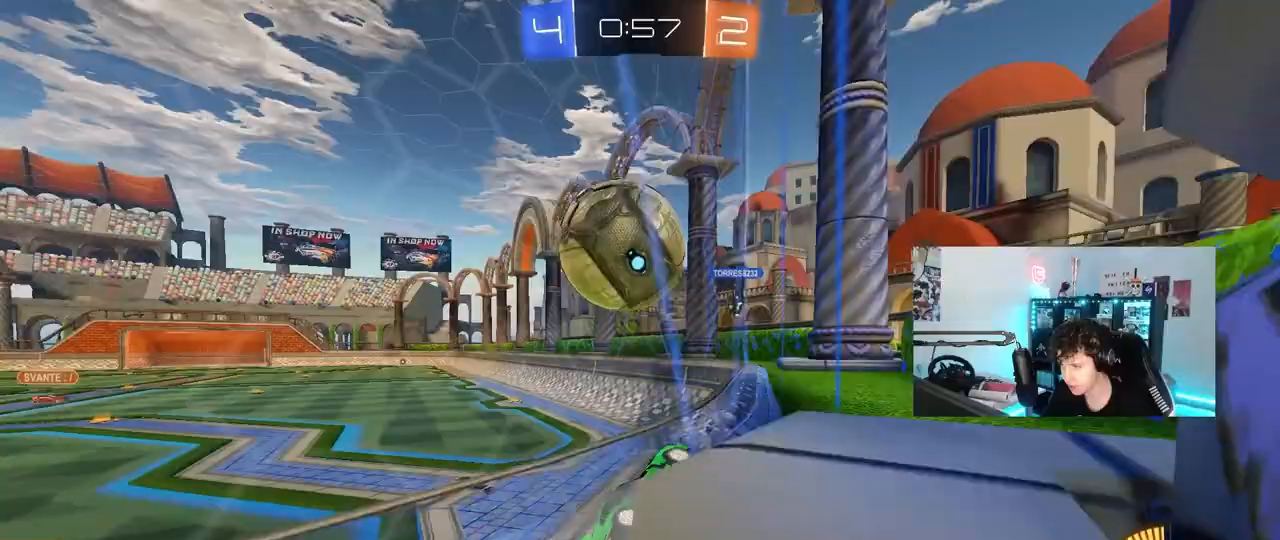
{"keys": ["a"], "mouse": ["left", "right"], "mouse_move": "left", "events": [[50, "d", "up"], [333, "mouse_right", "down"], [333, "w", "up"], [367, "a", "down"]]}
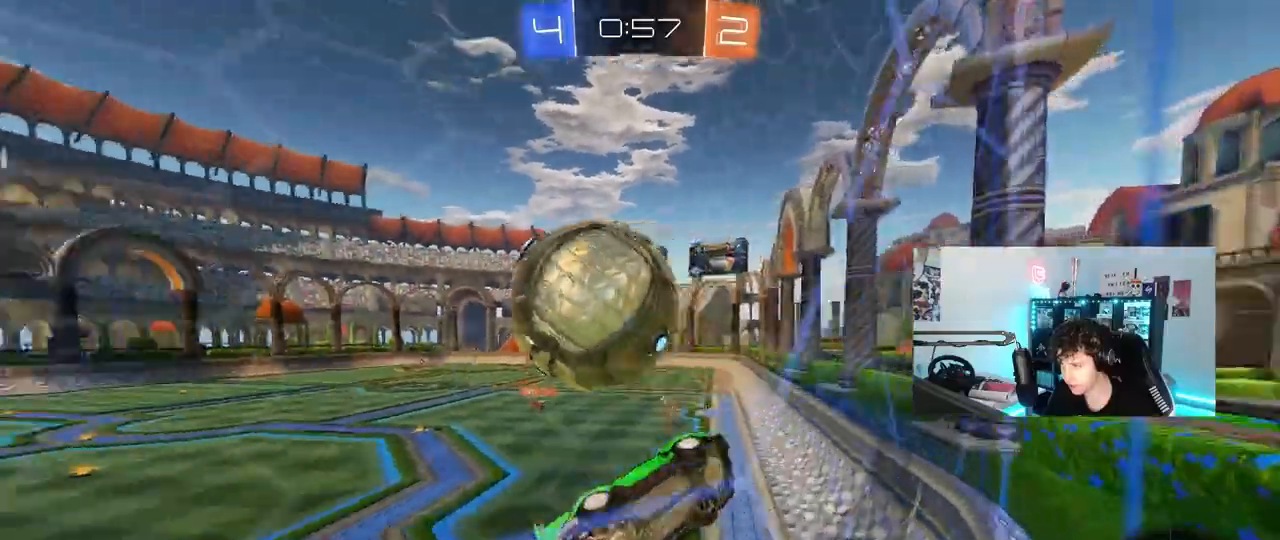
{"keys": ["w"], "mouse": [], "mouse_move": "still", "events": [[17, "a", "up"], [17, "mouse_right", "up"], [17, "s", "down"], [100, "d", "down"], [150, "s", "up"], [250, "d", "up"], [300, "a", "down"], [300, "mouse_left", "up"], [433, "a", "up"], [483, "w", "down"]]}
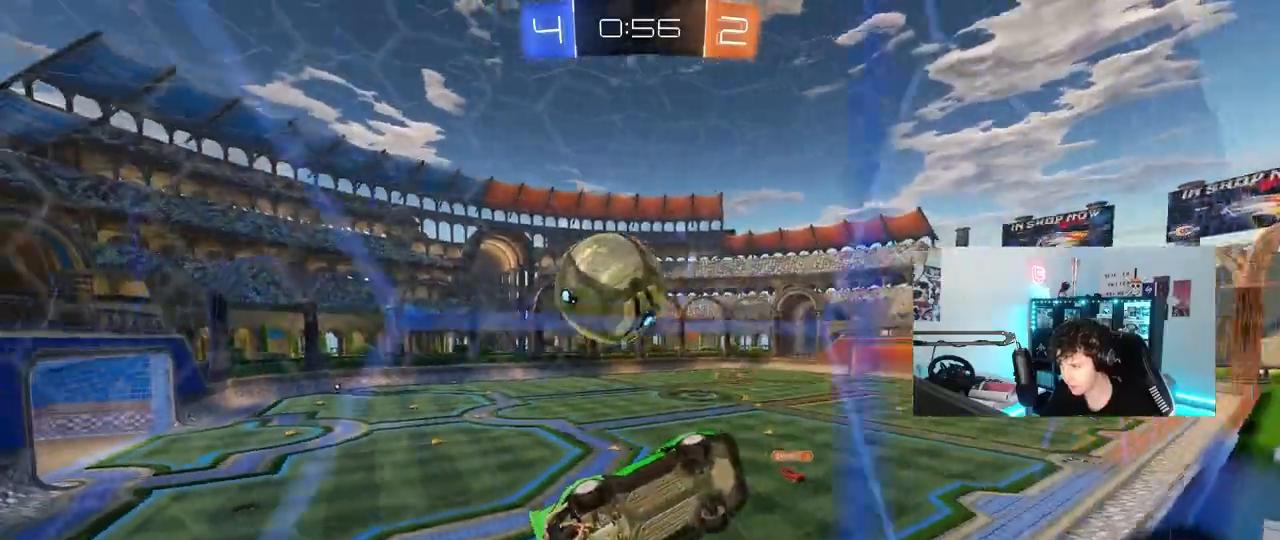
{"keys": ["a", "w"], "mouse": ["left"], "mouse_move": "still", "events": [[83, "mouse_left", "down"], [217, "mouse_left", "up"], [317, "a", "down"], [500, "mouse_left", "down"]]}
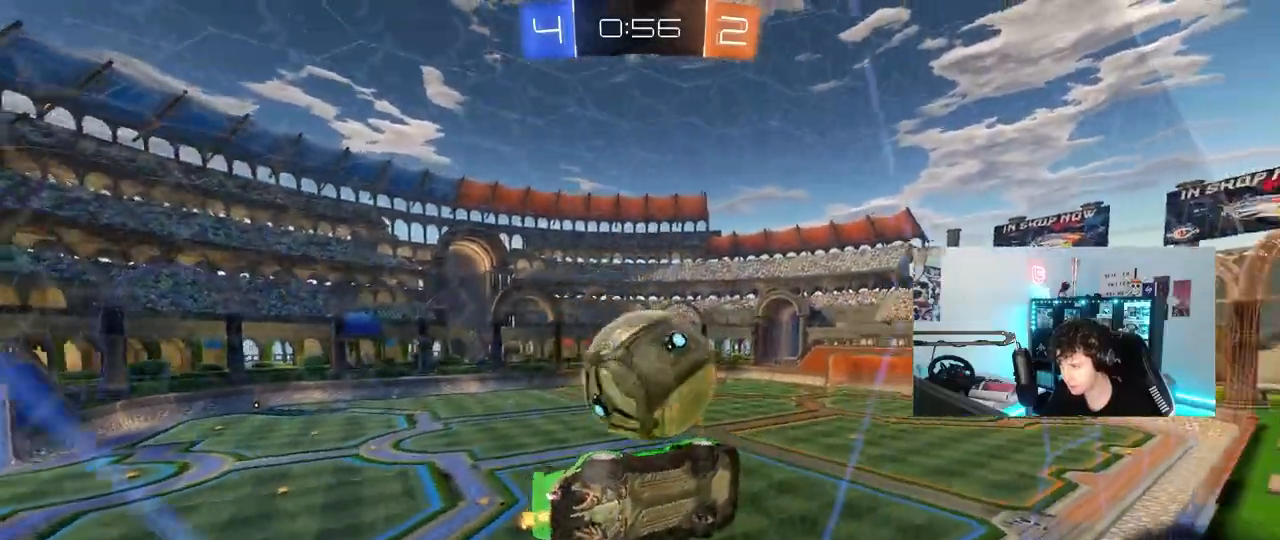
{"keys": ["w"], "mouse": ["right"], "mouse_move": "still", "events": [[50, "a", "up"], [133, "mouse_left", "up"], [183, "d", "down"], [283, "d", "up"], [467, "mouse_right", "down"]]}
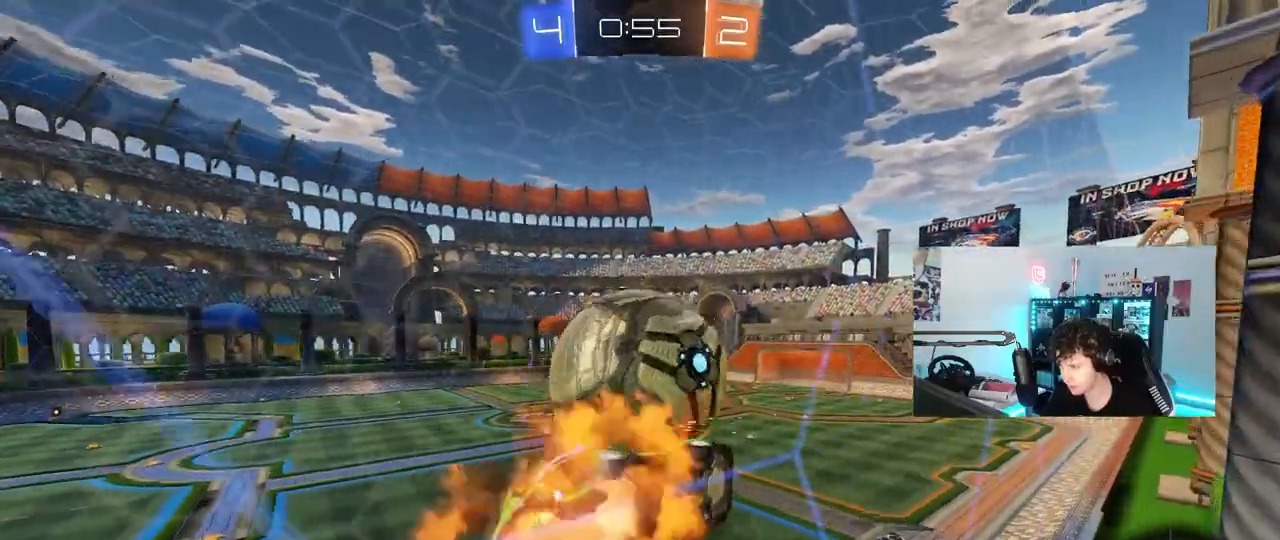
{"keys": ["d", "shift"], "mouse": ["left"], "mouse_move": "still", "events": [[17, "a", "down"], [17, "s", "down"], [17, "w", "up"], [200, "mouse_right", "up"], [383, "a", "up"], [383, "d", "down"], [383, "s", "up"], [383, "shift", "down"], [483, "mouse_left", "down"]]}
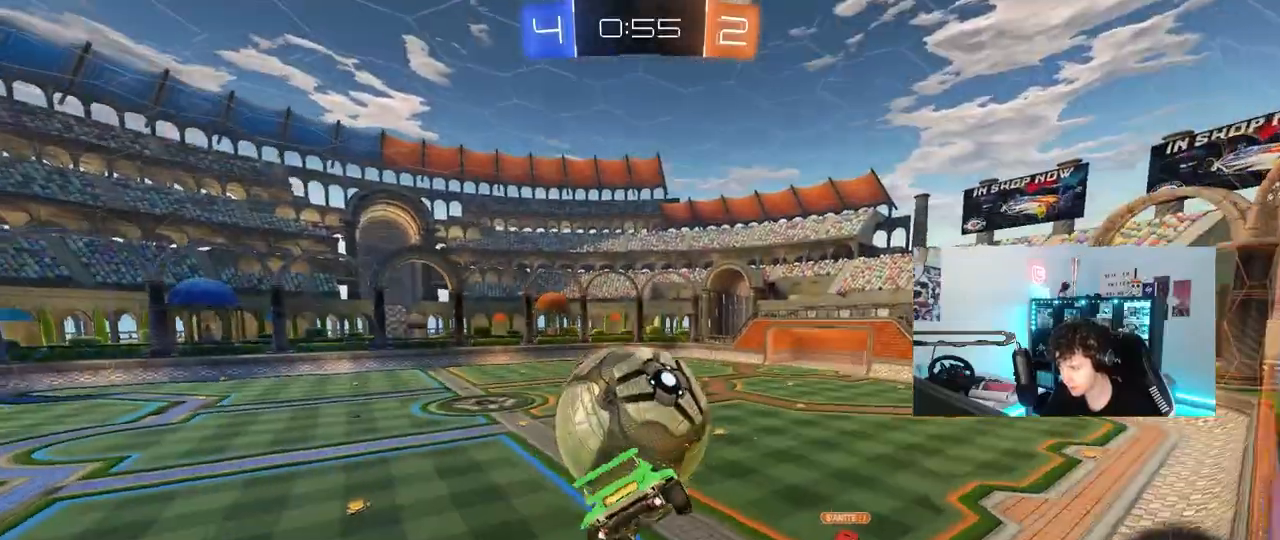
{"keys": ["a", "shift", "w"], "mouse": ["left", "right"], "mouse_move": "down", "events": [[33, "shift", "up"], [33, "w", "down"], [117, "d", "up"], [117, "w", "up"], [167, "d", "down"], [267, "d", "up"], [267, "mouse_left", "up"], [317, "a", "down"], [350, "mouse_left", "down"], [450, "shift", "down"], [450, "w", "down"], [500, "mouse_right", "down"]]}
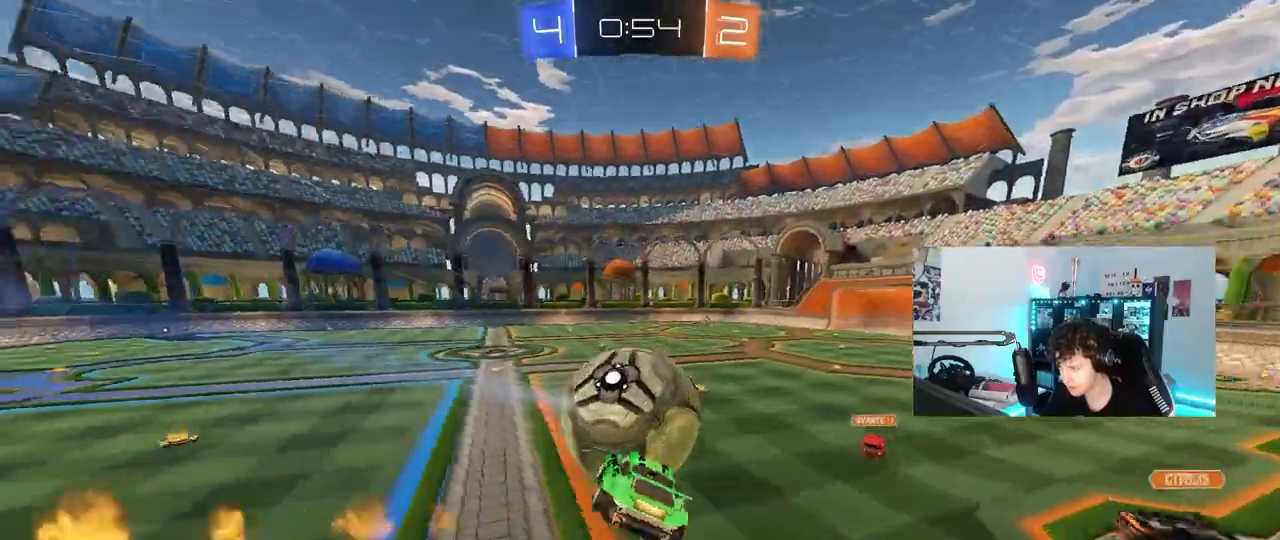
{"keys": ["a", "shift"], "mouse": [], "mouse_move": "still", "events": [[50, "s", "down"], [50, "w", "up"], [183, "s", "up"], [233, "mouse_right", "up"], [283, "mouse_left", "up"], [333, "s", "down"], [467, "s", "up"]]}
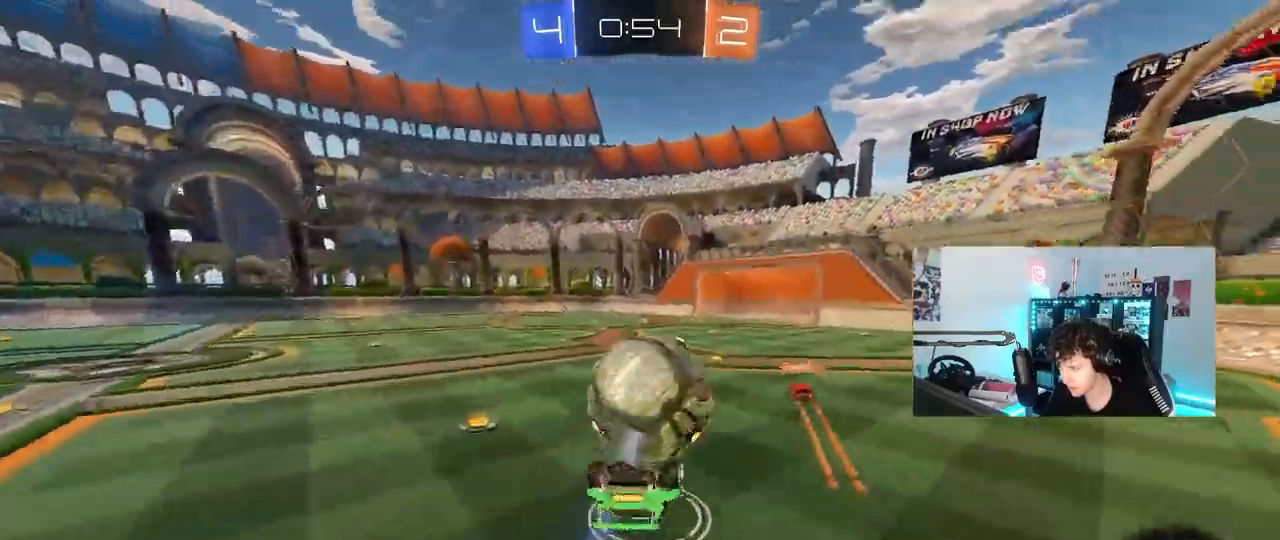
{"keys": ["s"], "mouse": [], "mouse_move": "still", "events": [[17, "mouse_left", "down"], [150, "s", "down"], [250, "shift", "up"], [300, "a", "up"], [333, "d", "down"], [333, "mouse_left", "up"], [483, "d", "up"]]}
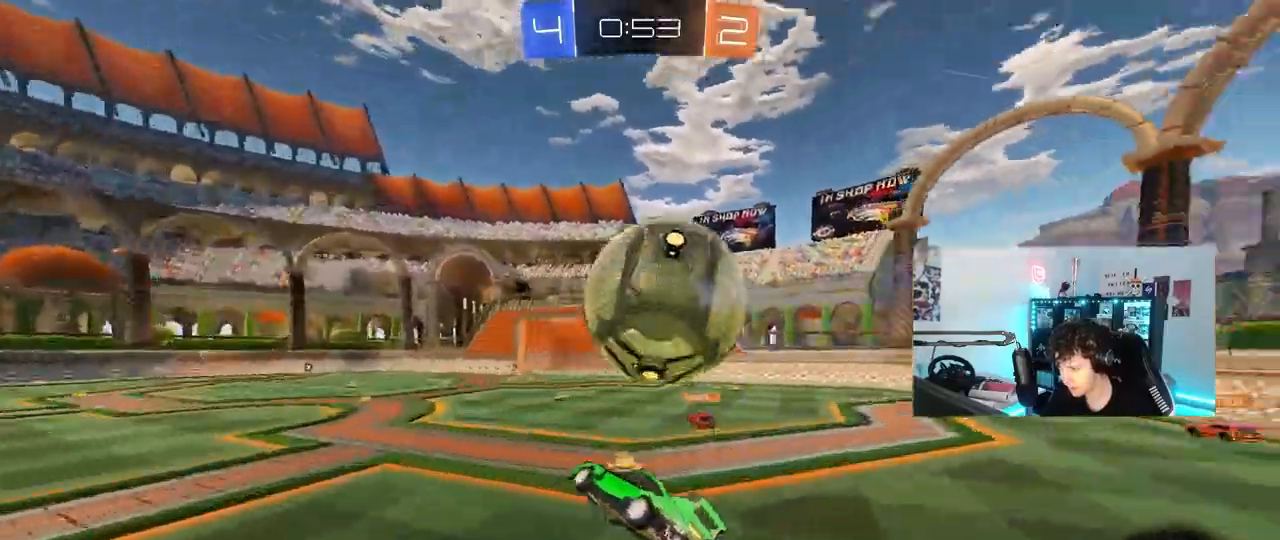
{"keys": ["a", "s"], "mouse": ["right"], "mouse_move": "still", "events": [[83, "s", "up"], [117, "d", "down"], [267, "d", "up"], [317, "s", "down"], [450, "a", "down"], [500, "mouse_right", "down"]]}
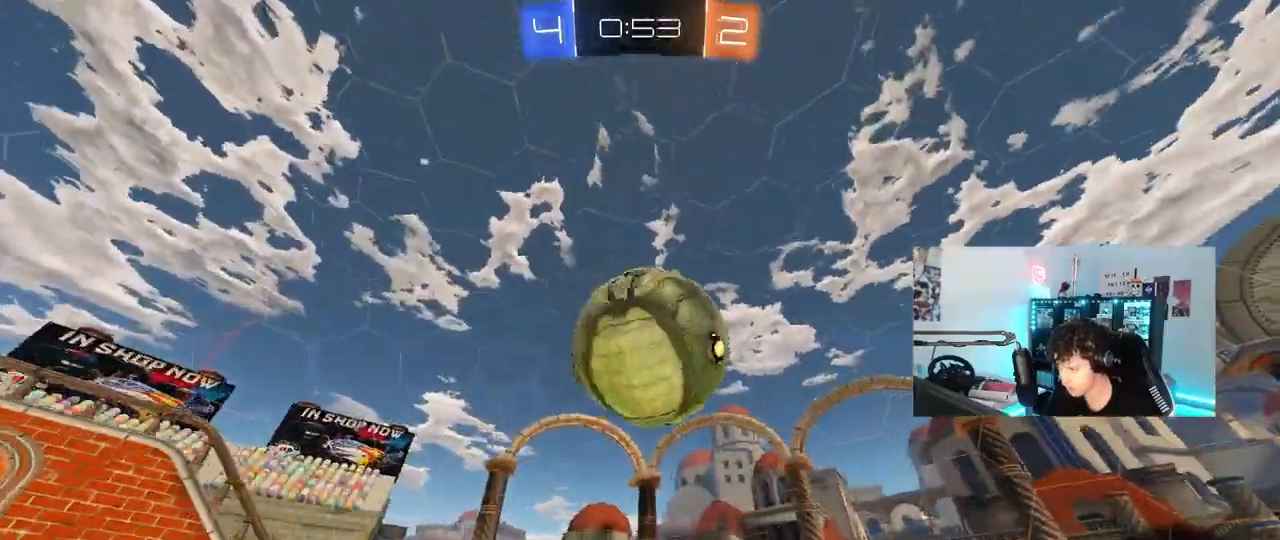
{"keys": ["a", "d", "s"], "mouse": [], "mouse_move": "up-right", "events": [[50, "d", "down"], [83, "a", "up"], [133, "d", "up"], [133, "s", "up"], [183, "mouse_left", "down"], [283, "d", "down"], [333, "s", "down"], [367, "a", "down"], [367, "mouse_left", "up"], [367, "mouse_right", "up"]]}